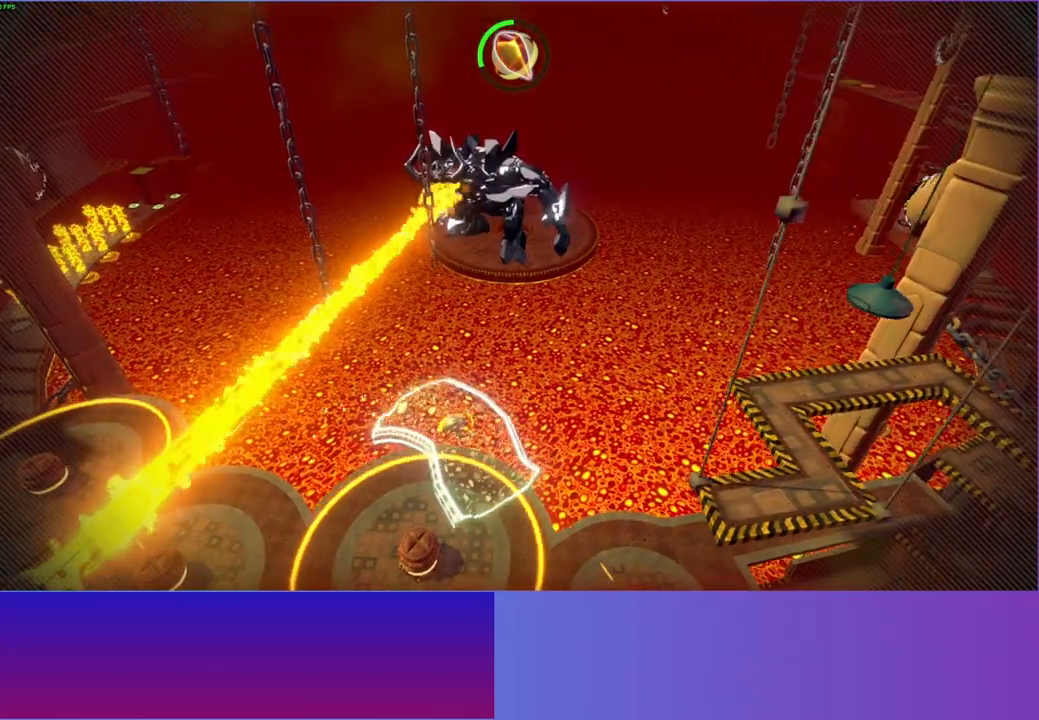
Gameplay with a controller (Xbox layout); each line is a JSON object with the inputs held at the frame after it. "events" lists button and stick changes between this image and that frame as [ms after this image, input, new state], when the widget could be followed in between. Not read: R3.
{"buttons": [], "left_stick": "down-right", "right_stick": "center", "events": []}
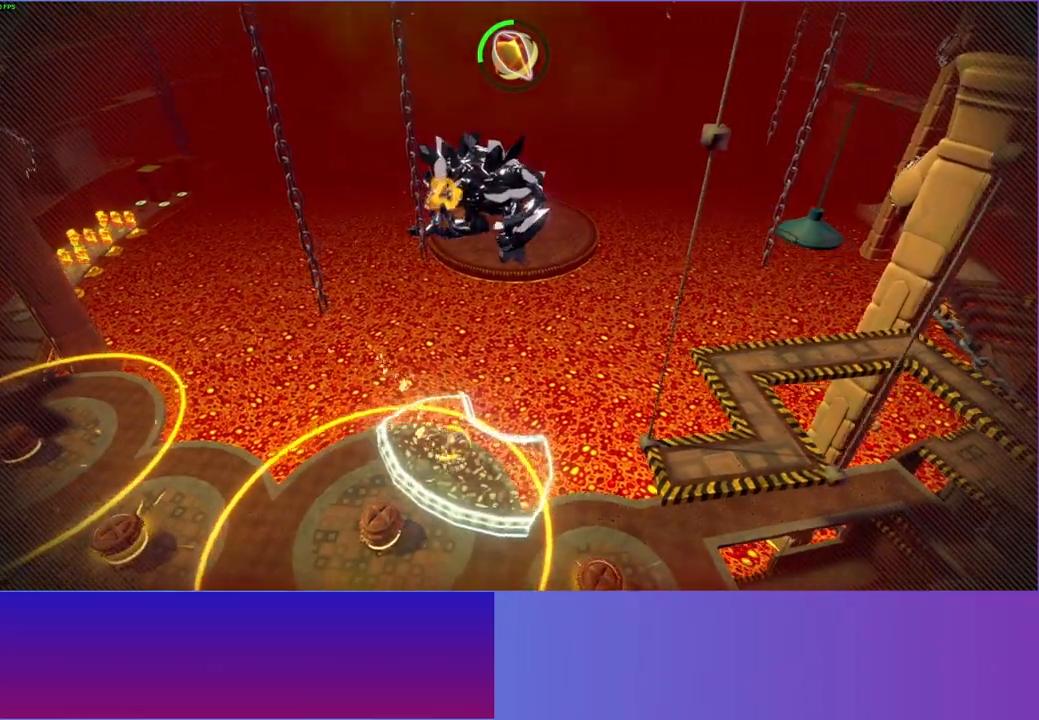
{"buttons": [], "left_stick": "right", "right_stick": "center", "events": [[83, "left_stick", "right"]]}
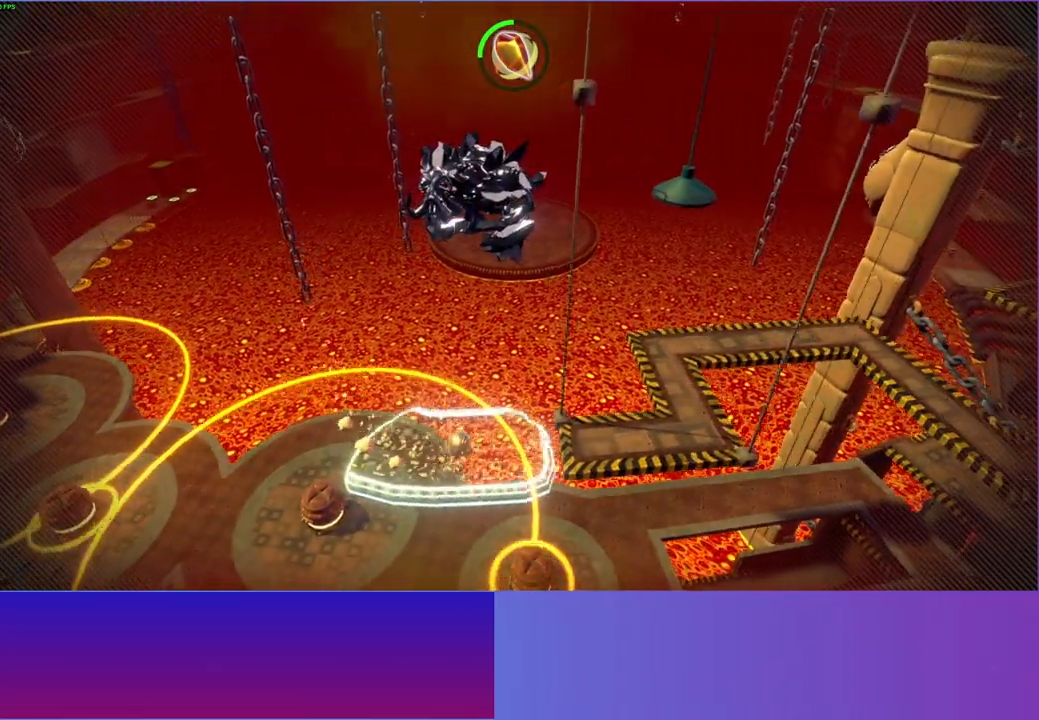
{"buttons": [], "left_stick": "right", "right_stick": "center", "events": []}
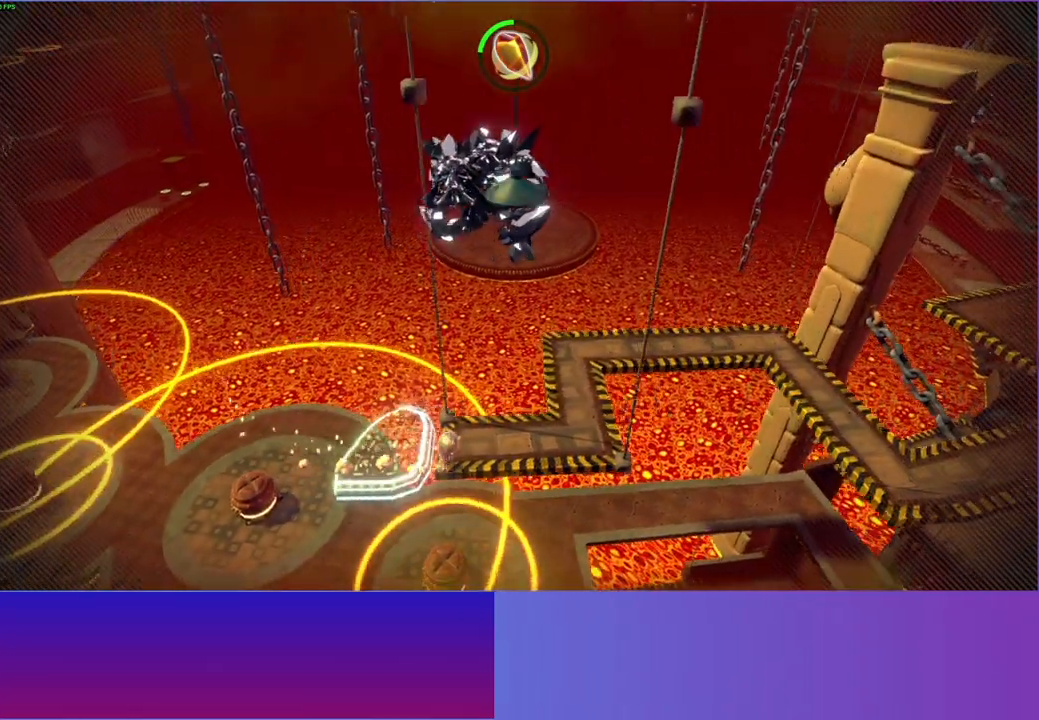
{"buttons": [], "left_stick": "up-right", "right_stick": "center", "events": [[33, "left_stick", "up-right"]]}
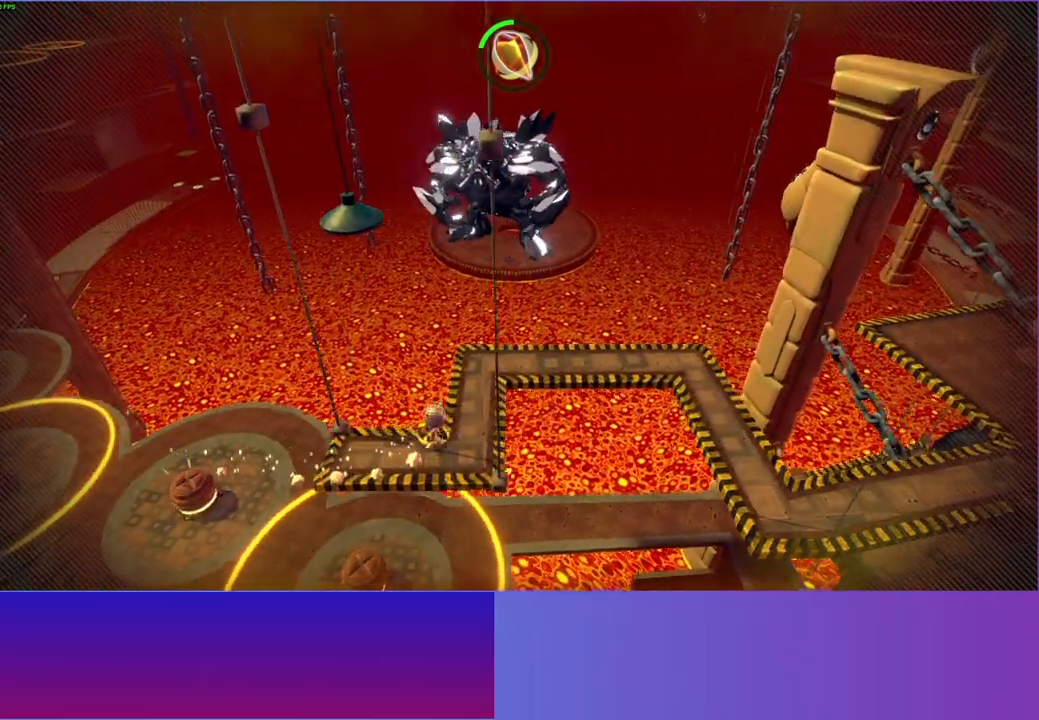
{"buttons": [], "left_stick": "up-right", "right_stick": "center", "events": []}
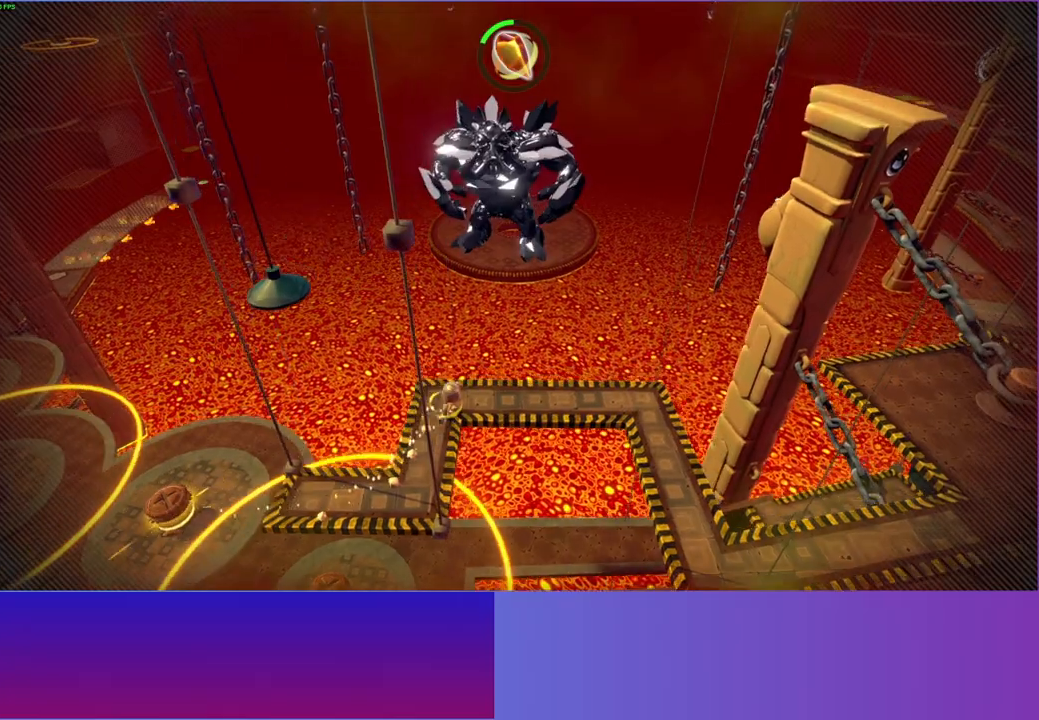
{"buttons": [], "left_stick": "right", "right_stick": "center", "events": [[67, "left_stick", "right"]]}
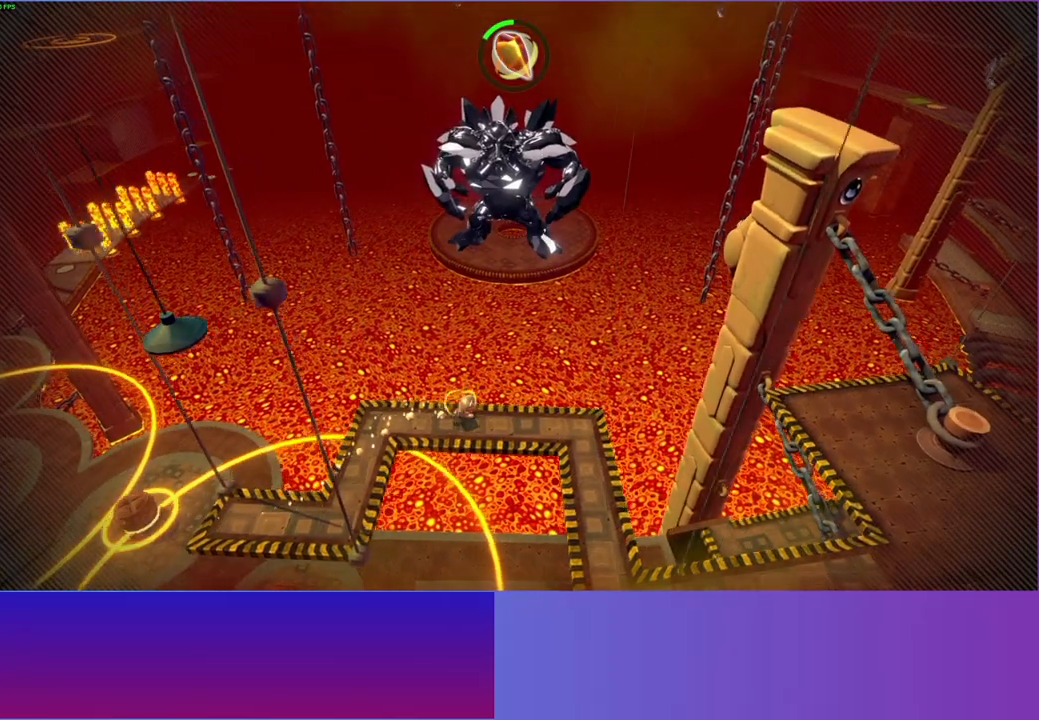
{"buttons": [], "left_stick": "down-right", "right_stick": "center", "events": [[50, "left_stick", "down-right"]]}
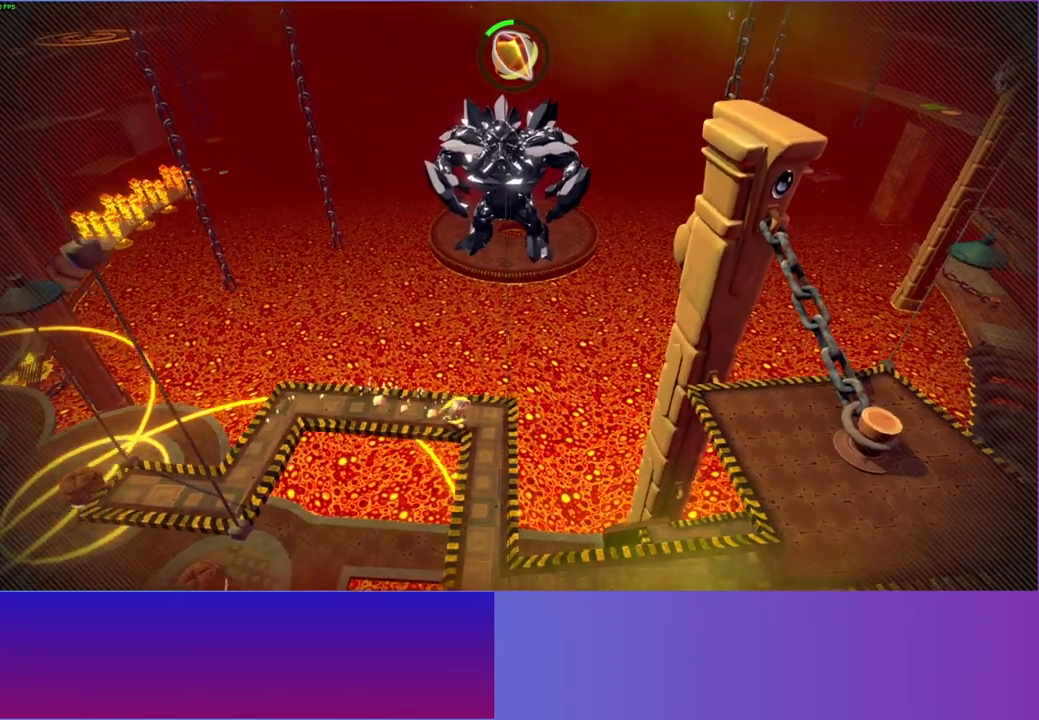
{"buttons": [], "left_stick": "down", "right_stick": "center", "events": [[33, "left_stick", "down"]]}
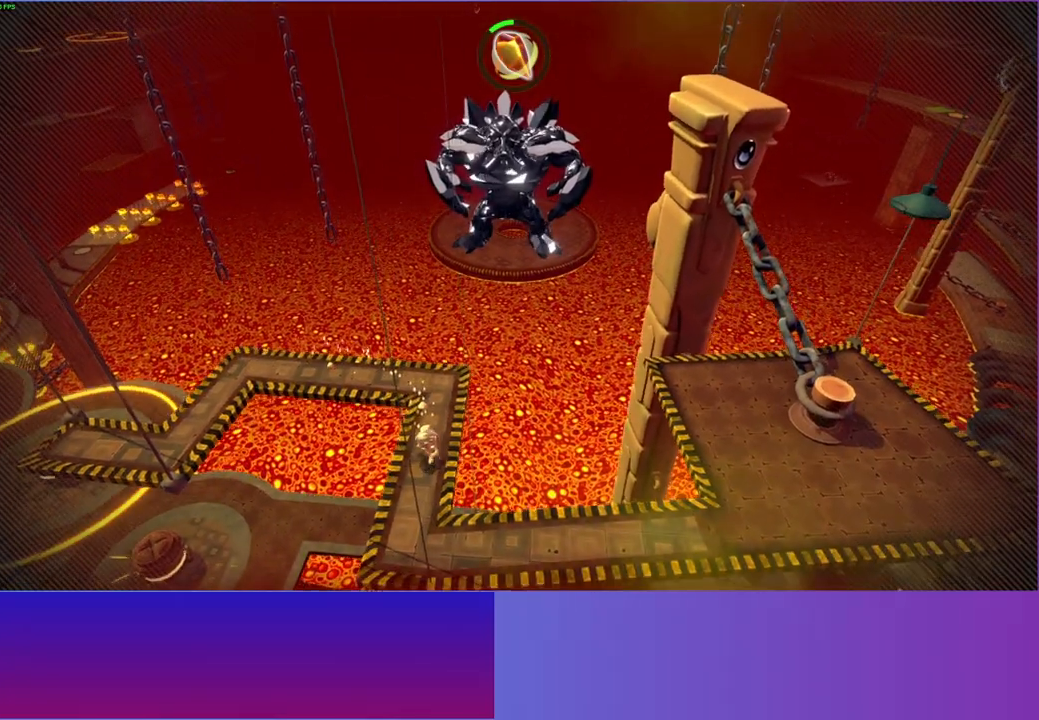
{"buttons": [], "left_stick": "right", "right_stick": "center", "events": [[367, "left_stick", "right"]]}
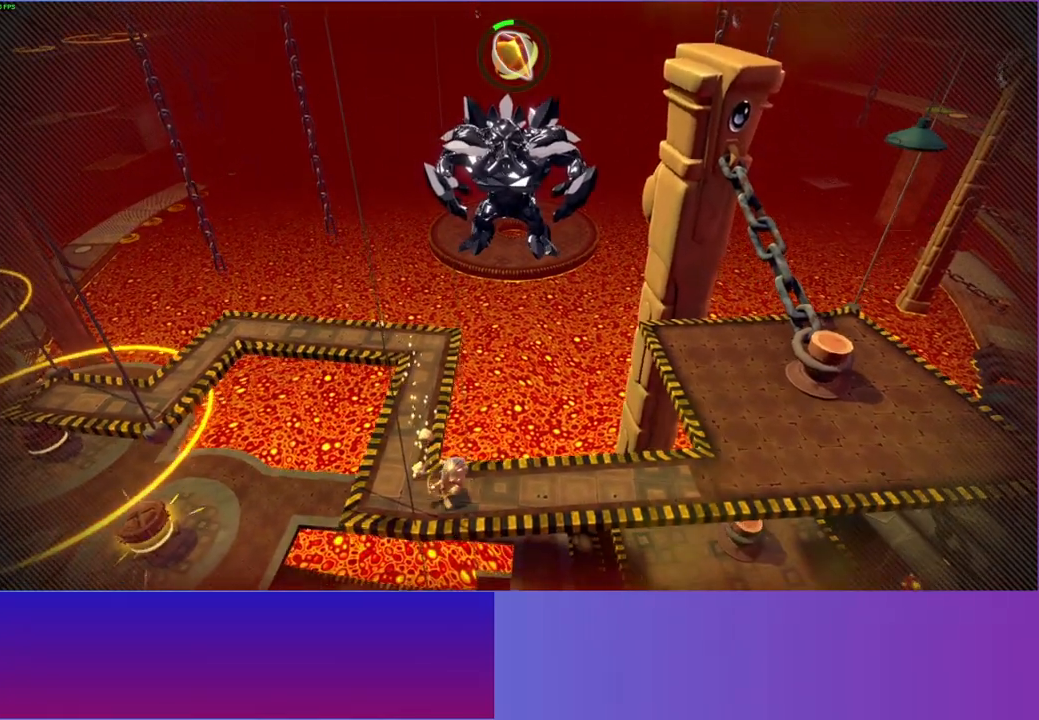
{"buttons": [], "left_stick": "right", "right_stick": "center", "events": []}
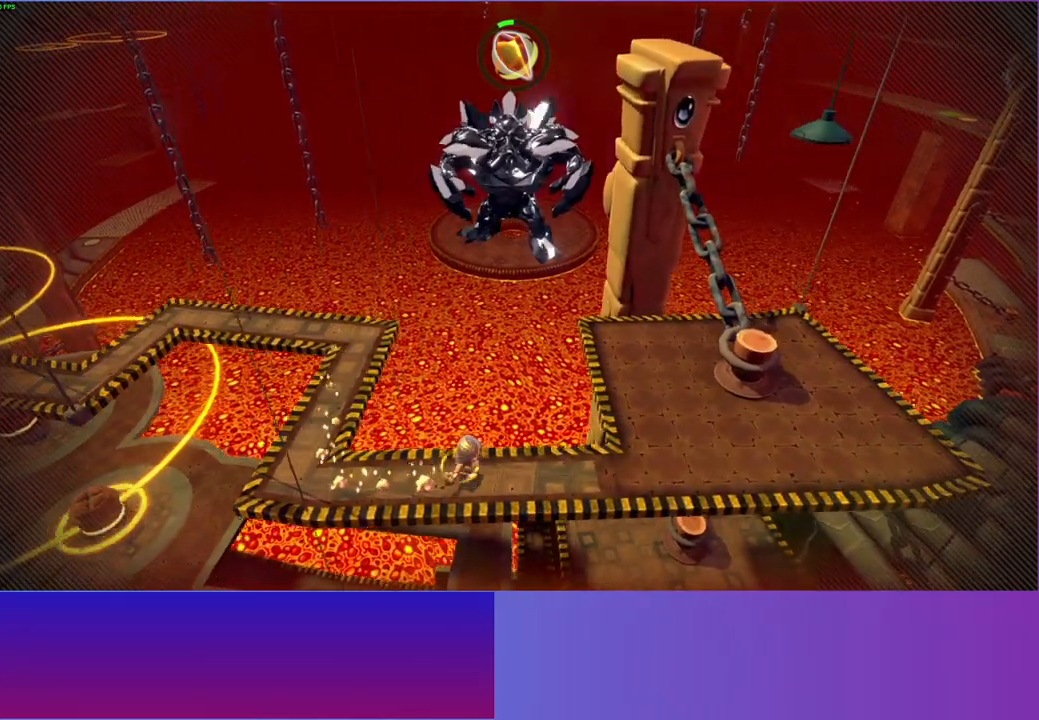
{"buttons": [], "left_stick": "right", "right_stick": "center", "events": []}
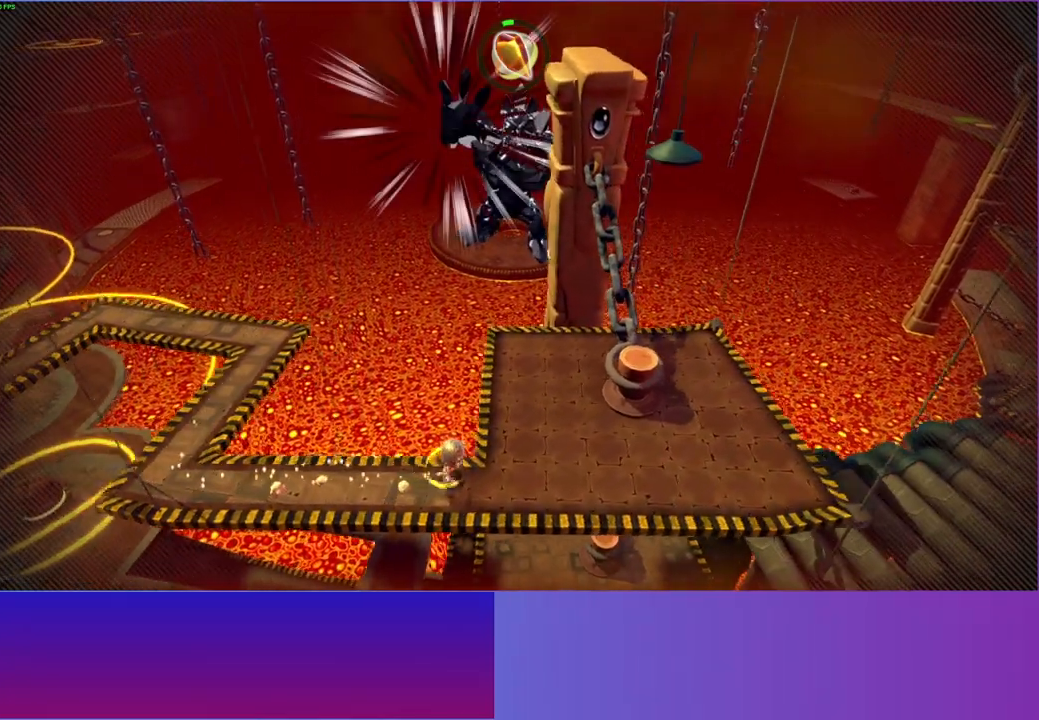
{"buttons": [], "left_stick": "up-right", "right_stick": "center", "events": [[400, "left_stick", "up-right"]]}
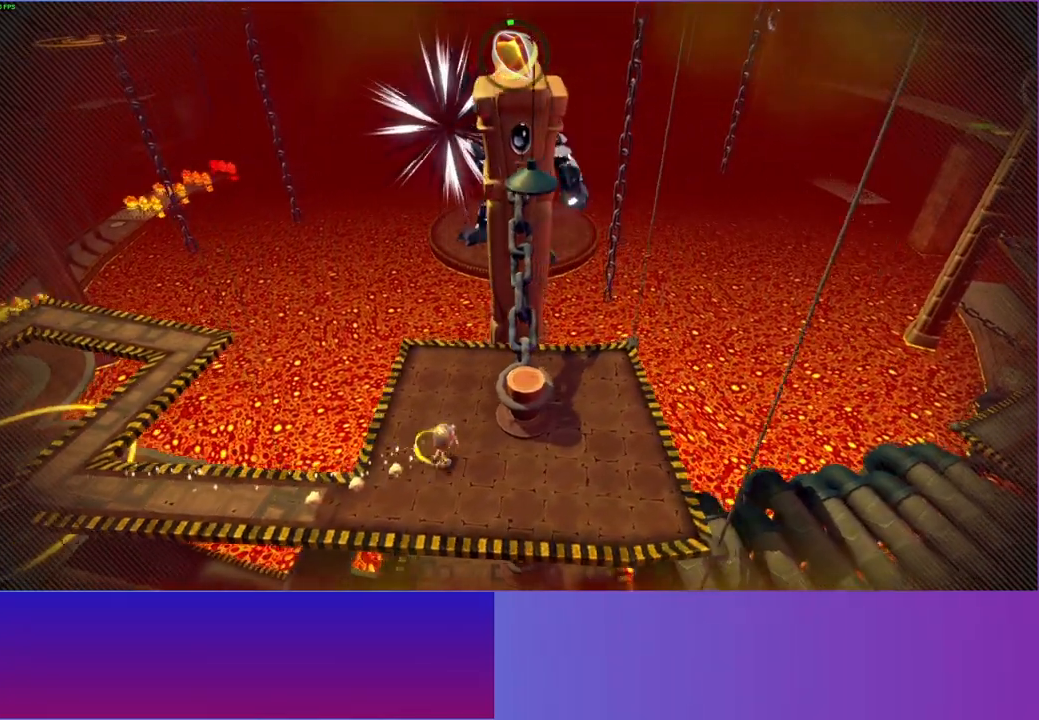
{"buttons": ["X"], "left_stick": "center", "right_stick": "center", "events": [[167, "A", "down"], [333, "A", "up"], [433, "left_stick", "center"], [450, "X", "down"]]}
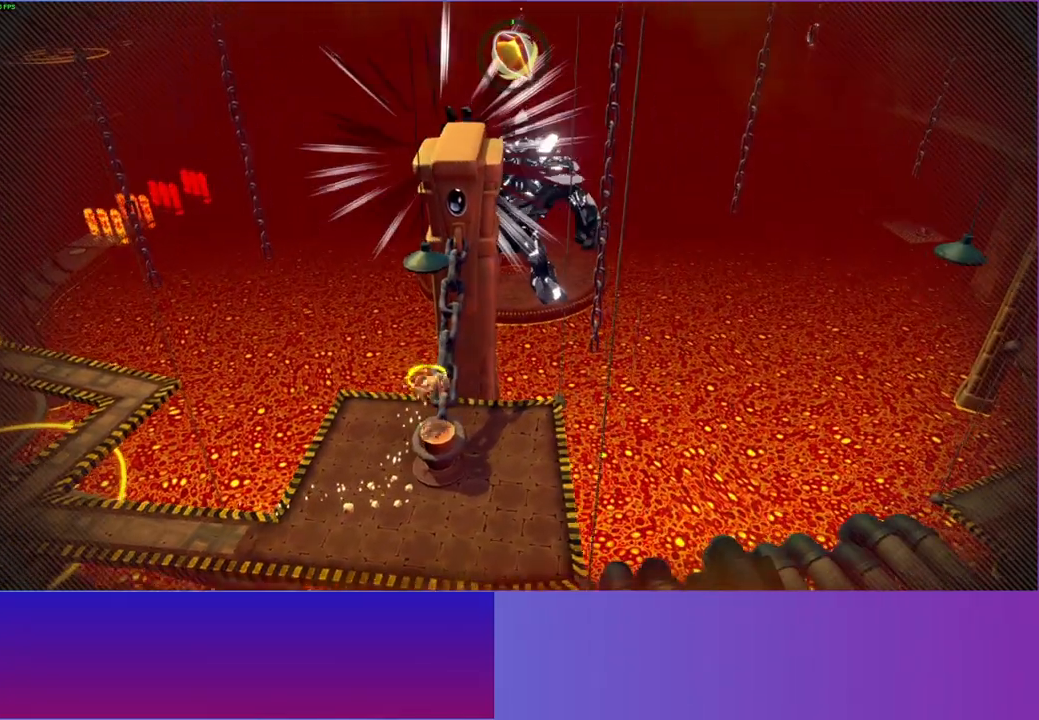
{"buttons": [], "left_stick": "center", "right_stick": "center", "events": [[67, "X", "up"], [350, "A", "down"], [450, "A", "up"]]}
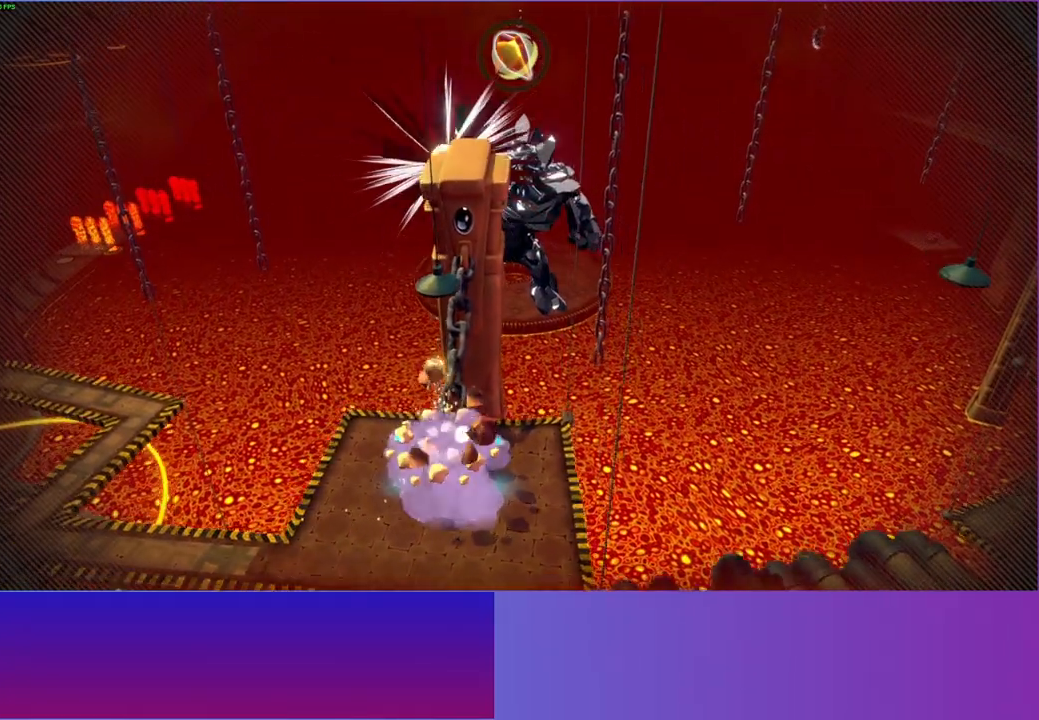
{"buttons": ["A"], "left_stick": "left", "right_stick": "center", "events": [[83, "X", "down"], [150, "X", "up"], [433, "A", "down"], [433, "left_stick", "left"]]}
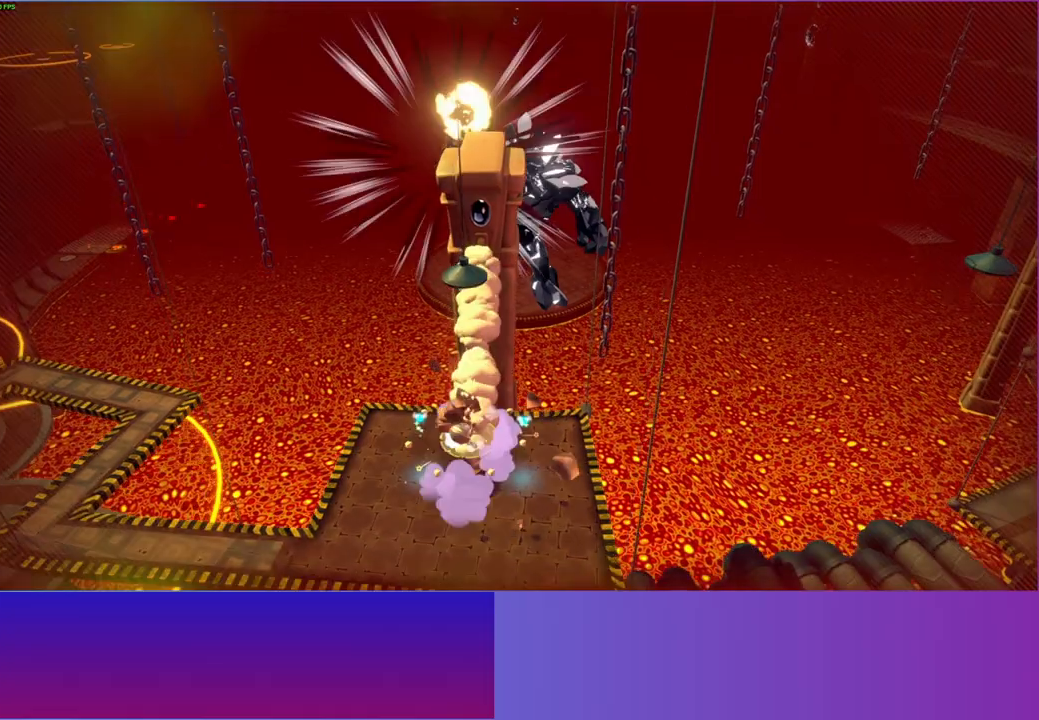
{"buttons": [], "left_stick": "down-left", "right_stick": "center", "events": [[17, "A", "up"], [167, "Y", "down"], [233, "Y", "up"], [467, "left_stick", "down-left"]]}
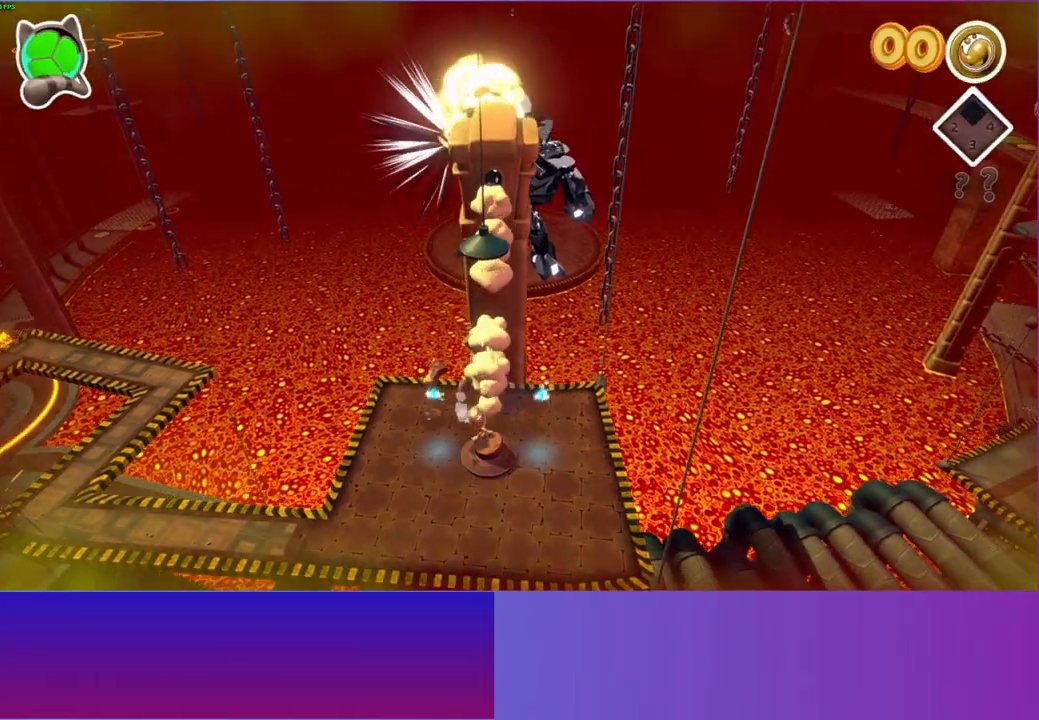
{"buttons": [], "left_stick": "up-right", "right_stick": "center", "events": [[150, "left_stick", "down"], [350, "left_stick", "right"], [467, "left_stick", "up-right"]]}
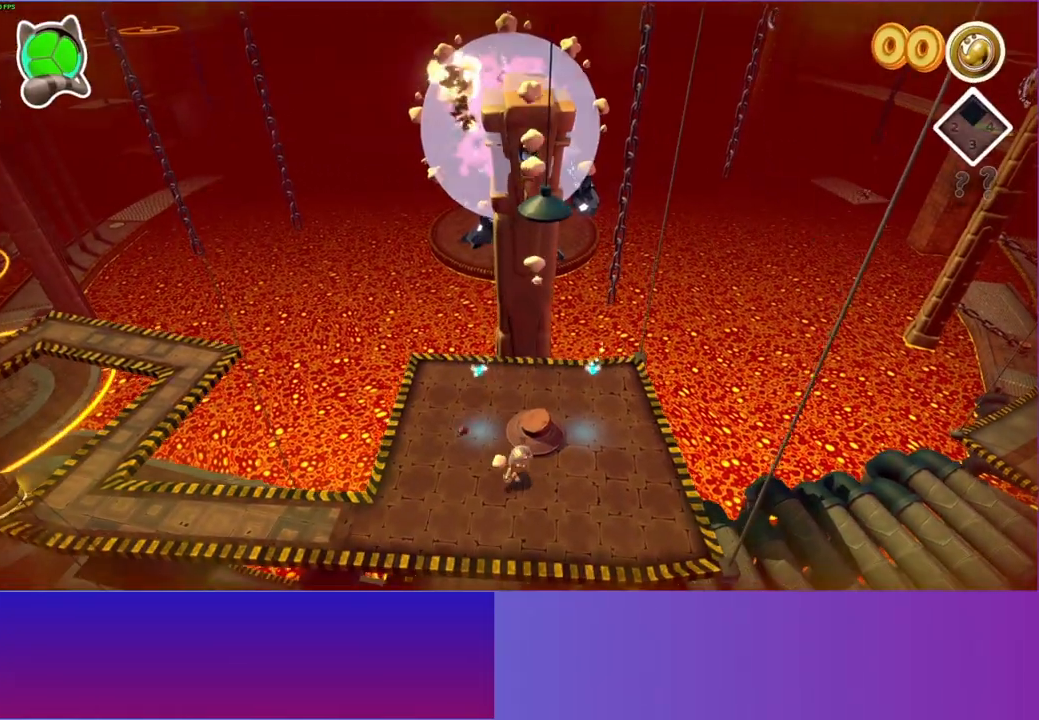
{"buttons": [], "left_stick": "left", "right_stick": "center", "events": [[50, "A", "down"], [117, "left_stick", "up-left"], [300, "A", "up"], [500, "left_stick", "left"]]}
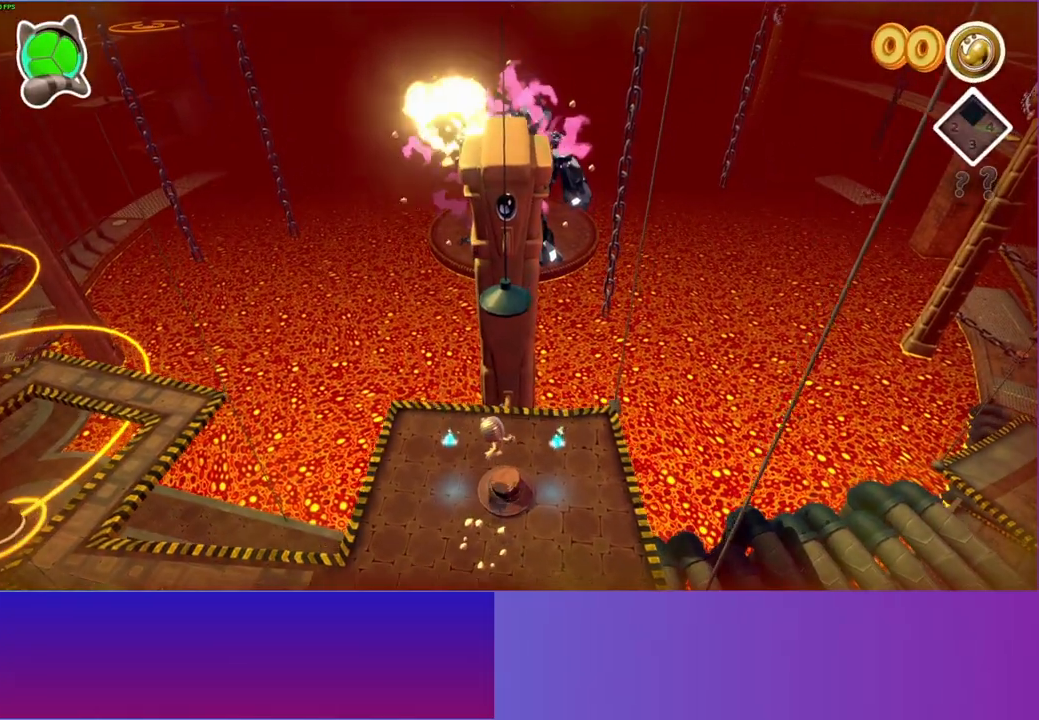
{"buttons": [], "left_stick": "down", "right_stick": "center", "events": [[33, "Y", "down"], [117, "Y", "up"], [217, "left_stick", "down"]]}
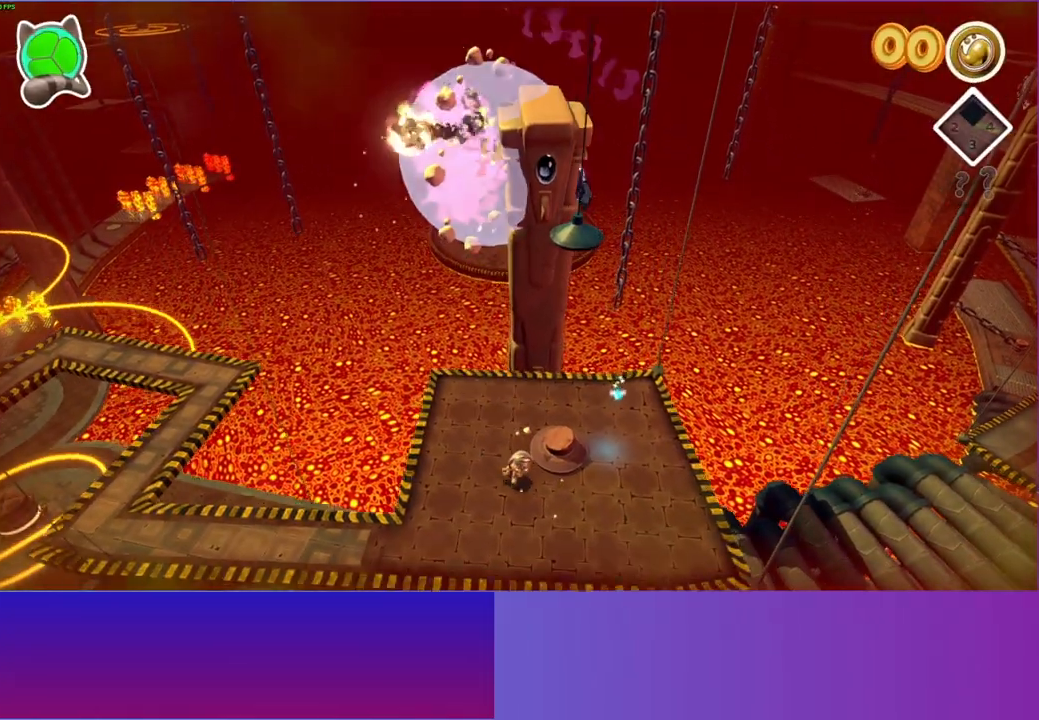
{"buttons": [], "left_stick": "down", "right_stick": "center", "events": []}
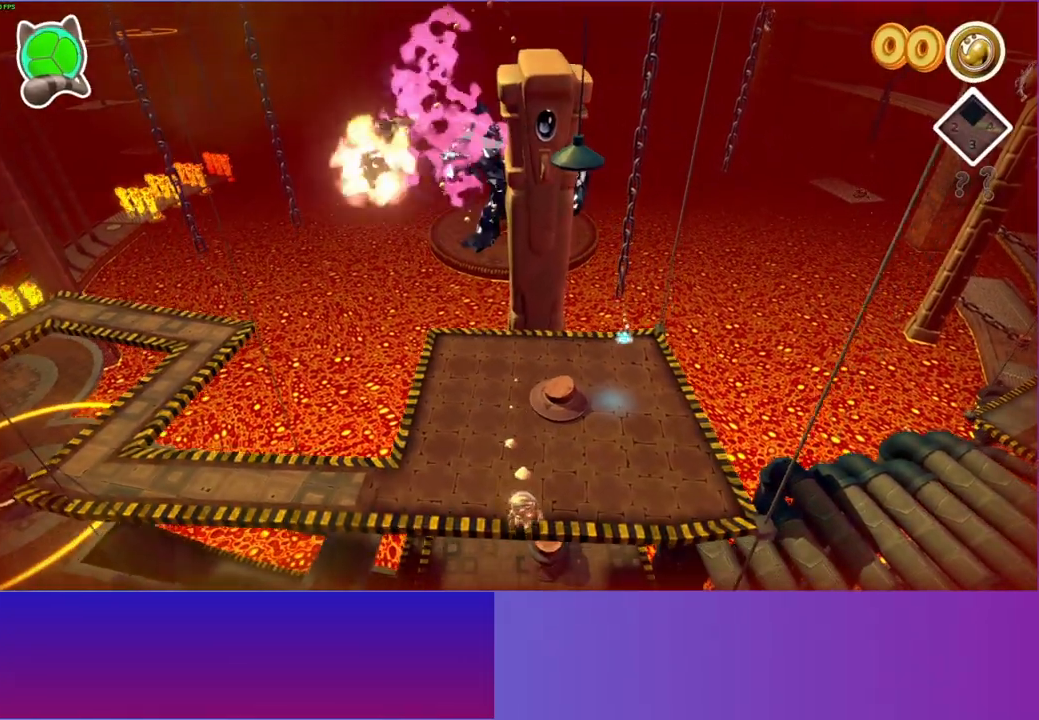
{"buttons": [], "left_stick": "up", "right_stick": "center", "events": [[133, "left_stick", "up-right"], [283, "left_stick", "up"]]}
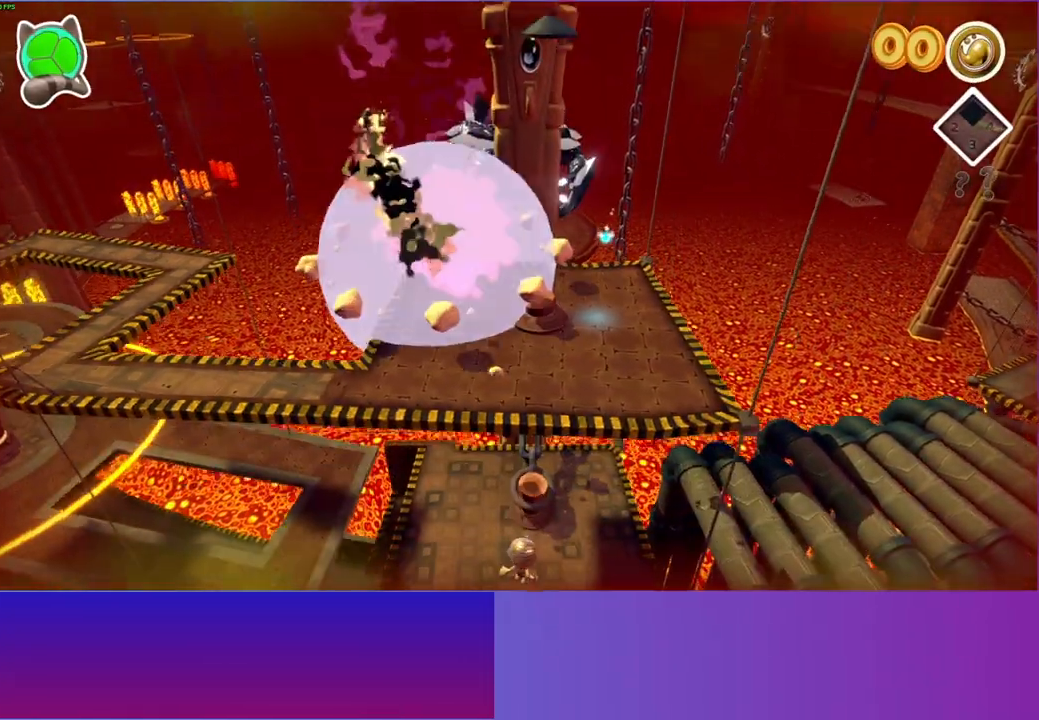
{"buttons": ["A"], "left_stick": "up", "right_stick": "center", "events": [[100, "A", "down"]]}
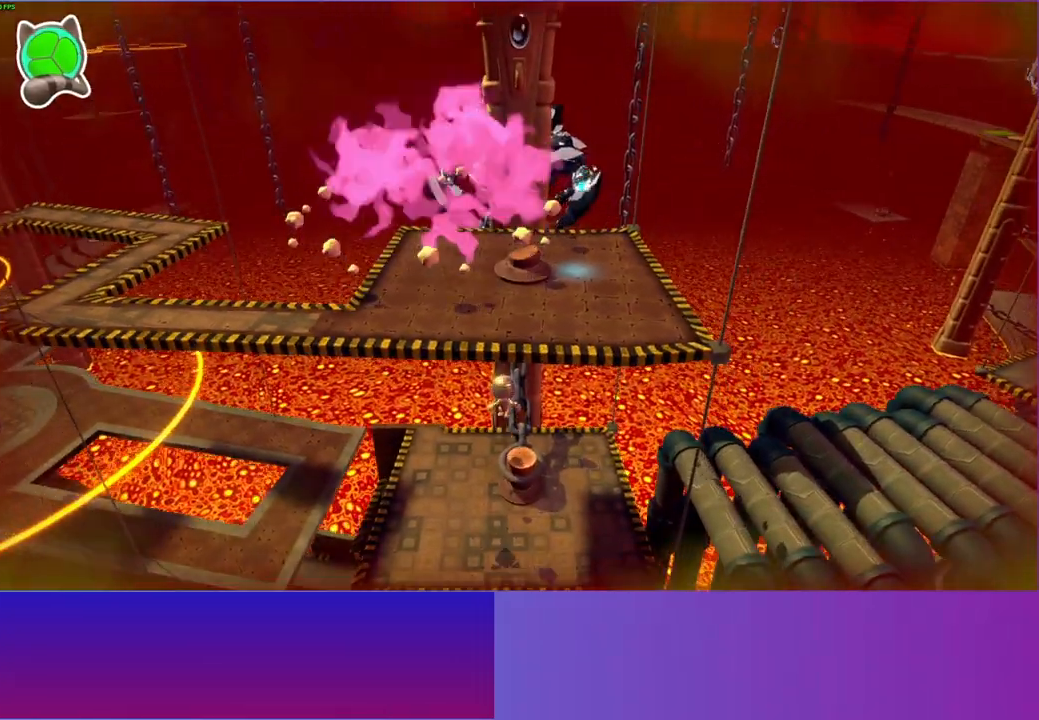
{"buttons": [], "left_stick": "center", "right_stick": "center", "events": [[50, "left_stick", "up-right"], [133, "A", "up"], [317, "X", "down"], [367, "left_stick", "center"], [433, "X", "up"]]}
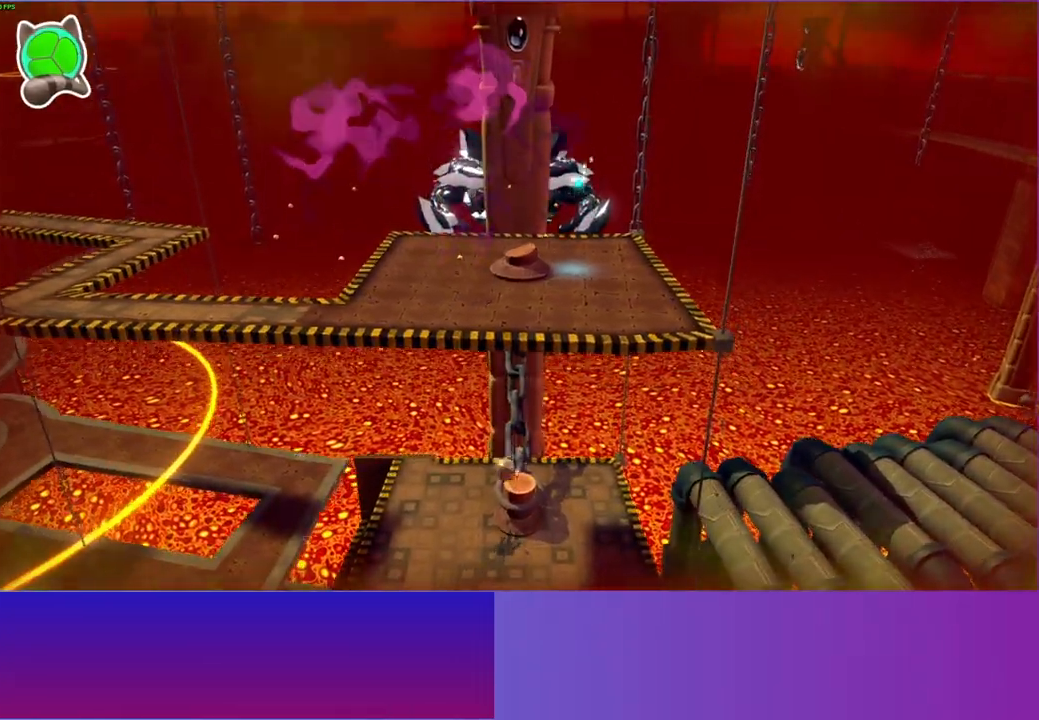
{"buttons": ["A"], "left_stick": "up", "right_stick": "center", "events": [[233, "left_stick", "up"], [350, "A", "down"]]}
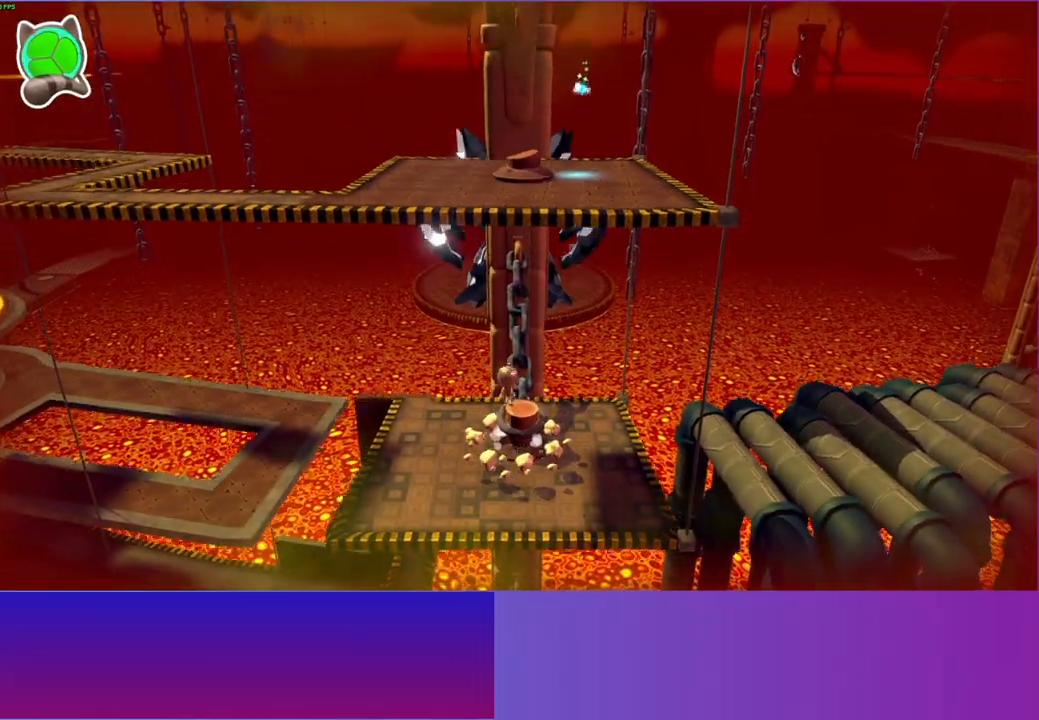
{"buttons": [], "left_stick": "center", "right_stick": "center", "events": [[50, "A", "up"], [150, "left_stick", "center"], [183, "X", "down"], [300, "X", "up"]]}
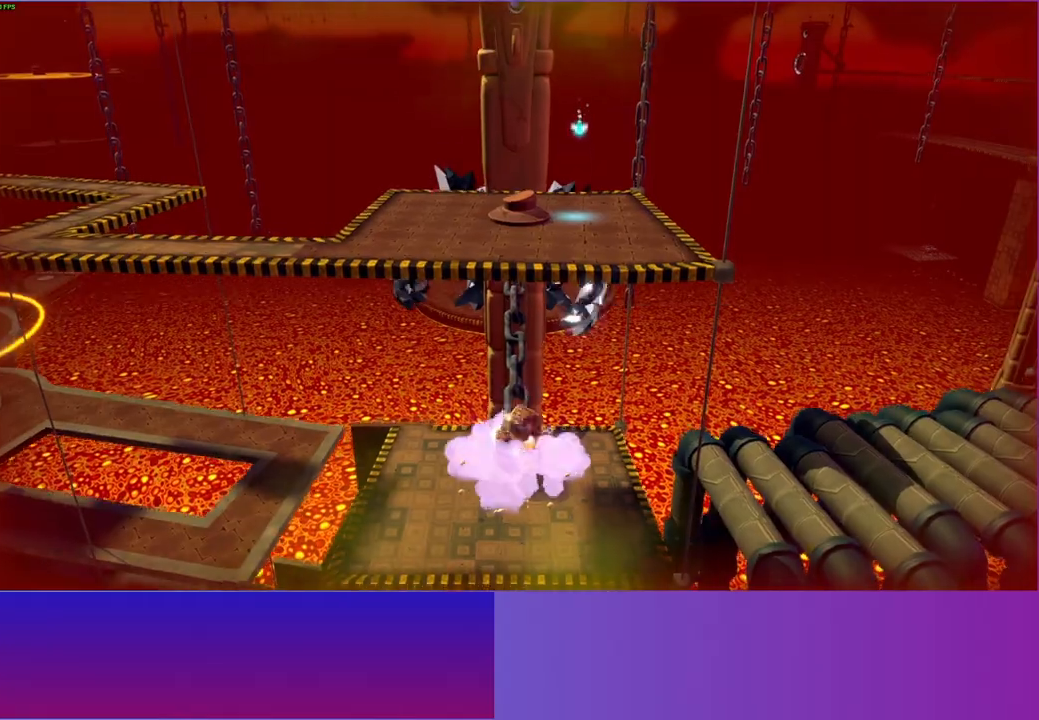
{"buttons": [], "left_stick": "center", "right_stick": "center", "events": [[100, "A", "down"], [217, "A", "up"], [317, "X", "down"], [400, "X", "up"]]}
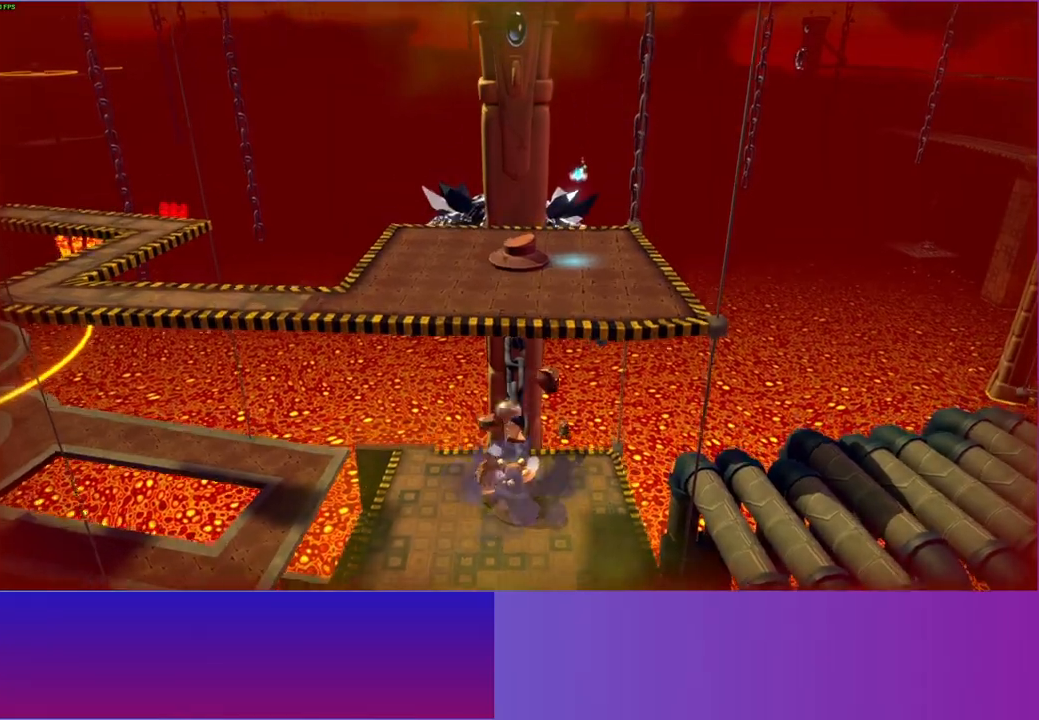
{"buttons": [], "left_stick": "down-right", "right_stick": "center", "events": [[150, "A", "down"], [250, "left_stick", "down-right"], [267, "A", "up"]]}
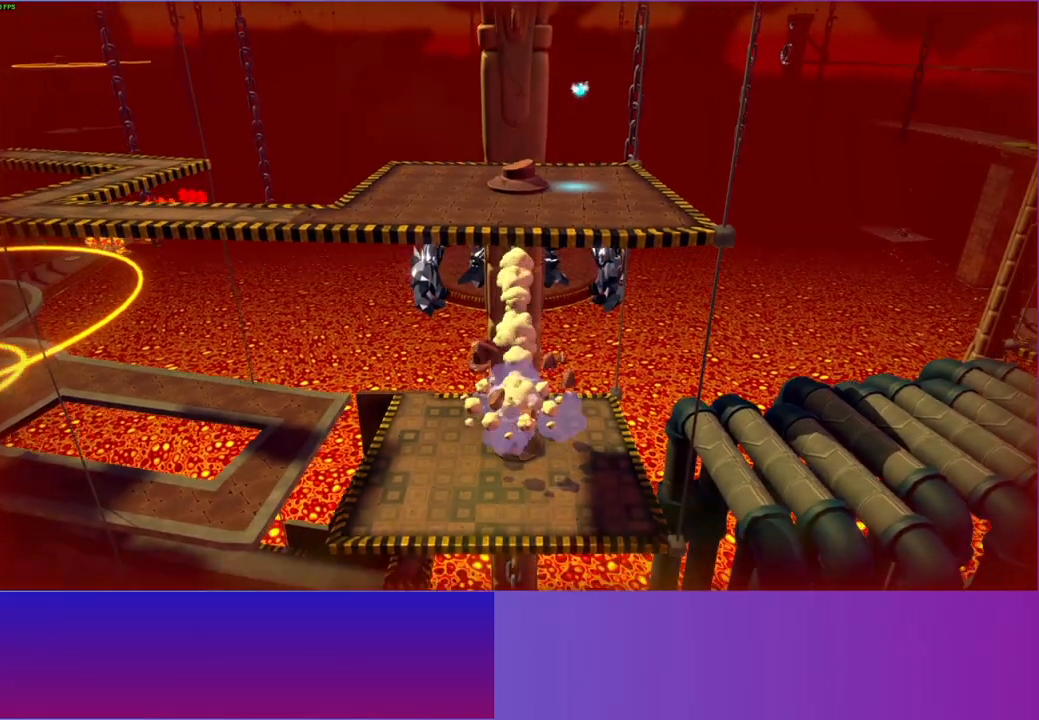
{"buttons": [], "left_stick": "right", "right_stick": "center", "events": [[17, "Y", "down"], [133, "Y", "up"], [150, "left_stick", "right"]]}
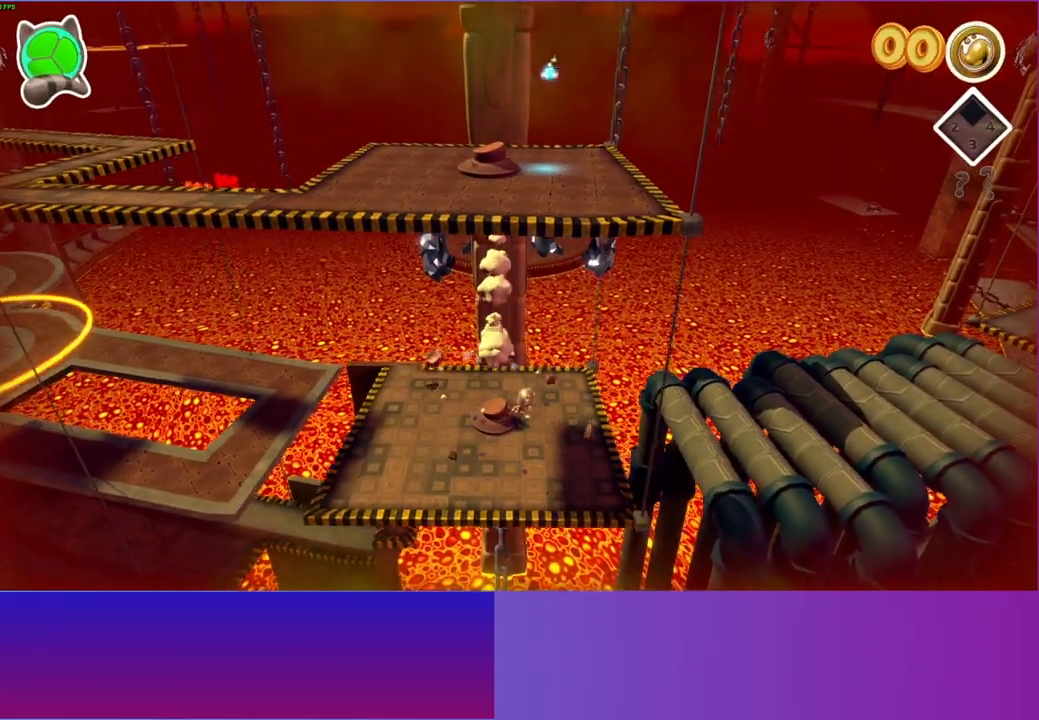
{"buttons": ["A"], "left_stick": "right", "right_stick": "center", "events": [[467, "A", "down"]]}
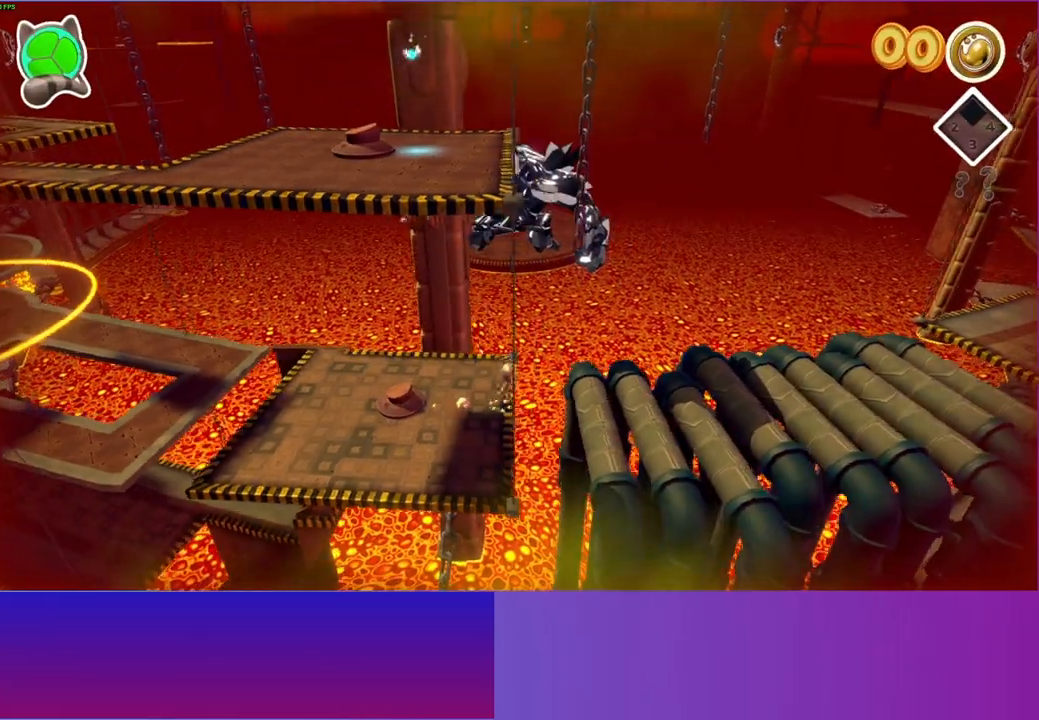
{"buttons": [], "left_stick": "right", "right_stick": "center", "events": [[150, "A", "up"], [250, "Y", "down"], [350, "Y", "up"]]}